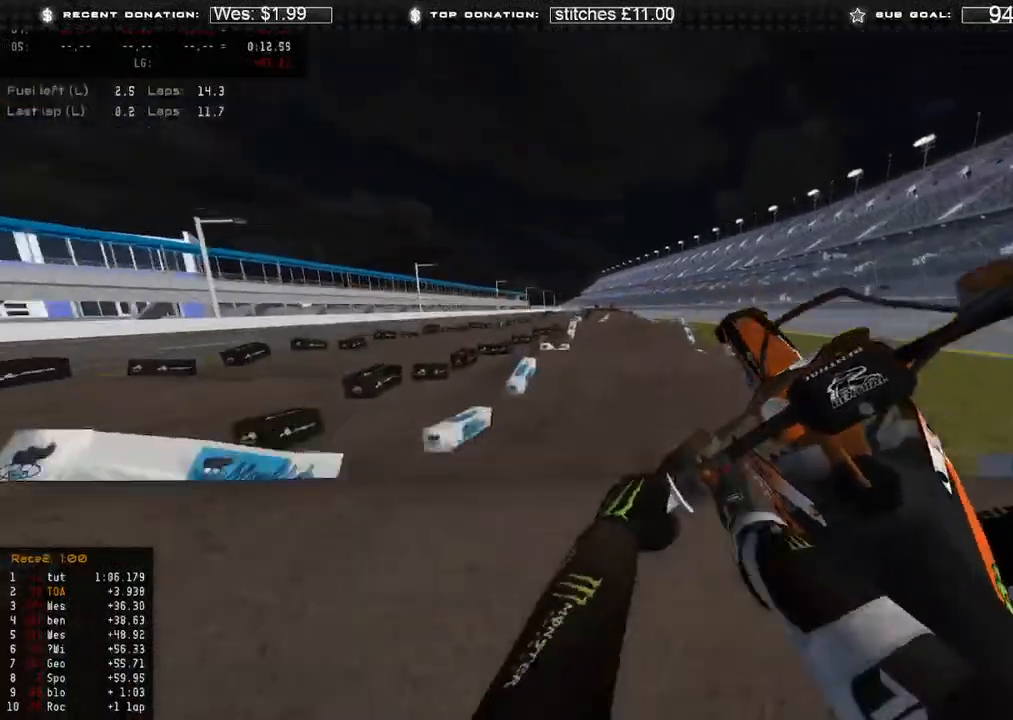
Gameplay with a controller (Xbox layout); each line is a JSON object with the inputs held at the frame after it. "events" lists button and stick changes between this image and that frame as [ms after this image, input, new state], when the widget could be followed in between.
{"buttons": [], "left_stick": "up", "right_stick": "down-right", "events": [[83, "left_stick", "up"], [150, "R2", "down"], [183, "R3", "down"], [267, "R3", "up"], [283, "R2", "up"]]}
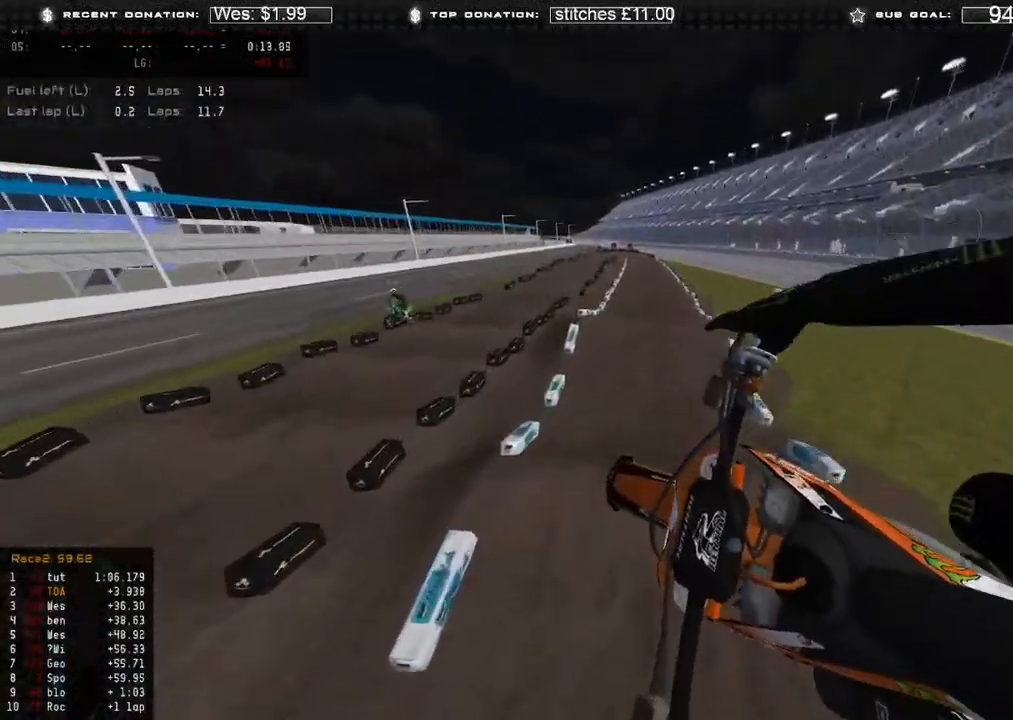
{"buttons": [], "left_stick": "up", "right_stick": "down-left", "events": [[33, "B", "down"], [133, "B", "up"], [133, "right_stick", "down"], [217, "R3", "down"], [333, "R3", "up"], [367, "right_stick", "down-left"]]}
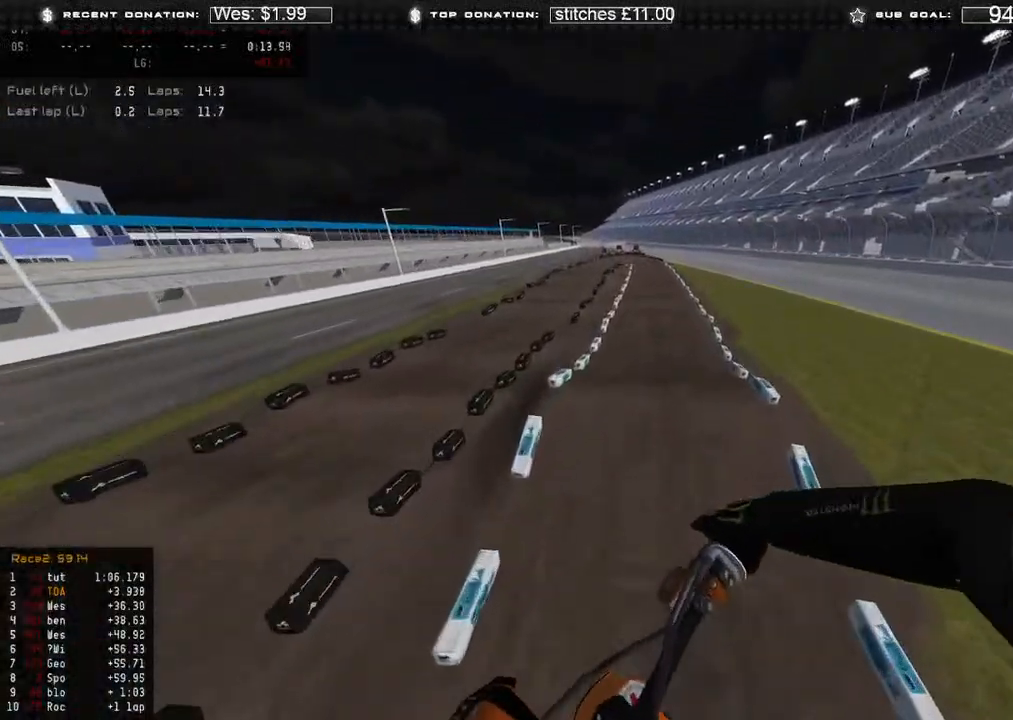
{"buttons": ["R2"], "left_stick": "center", "right_stick": "center", "events": [[33, "left_stick", "center"], [117, "R3", "down"], [233, "R3", "up"], [383, "L1", "down"], [400, "R2", "down"], [400, "right_stick", "center"], [500, "L1", "up"]]}
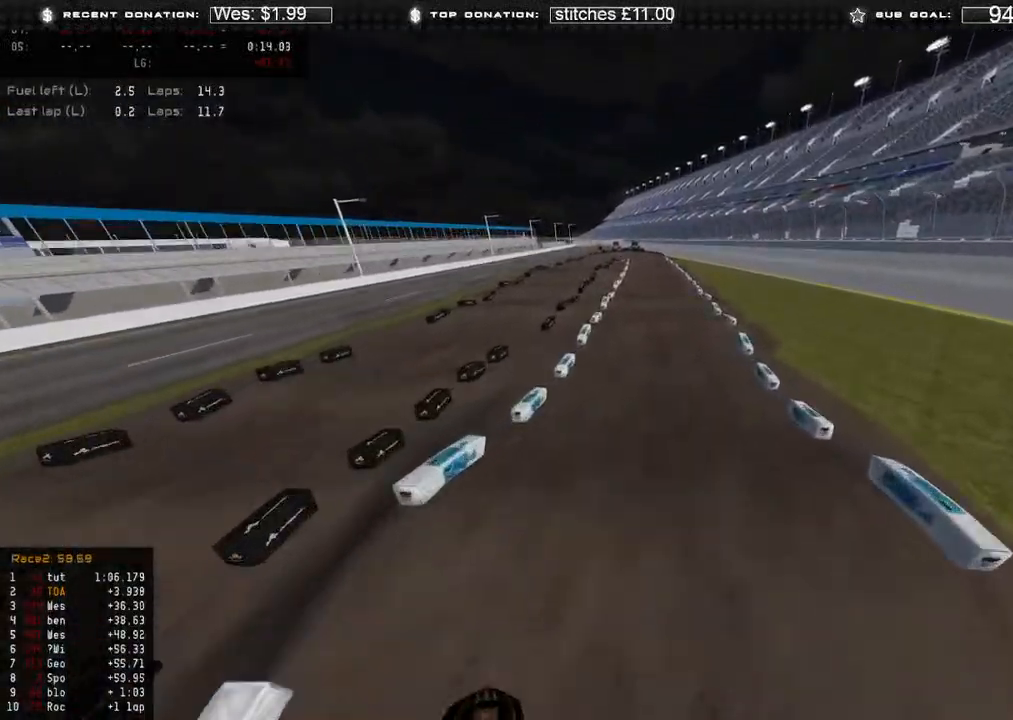
{"buttons": ["R2", "R3"], "left_stick": "center", "right_stick": "down-right", "events": [[100, "right_stick", "up-right"], [117, "R3", "down"], [200, "right_stick", "right"], [233, "R3", "up"], [333, "right_stick", "down-right"], [450, "R3", "down"]]}
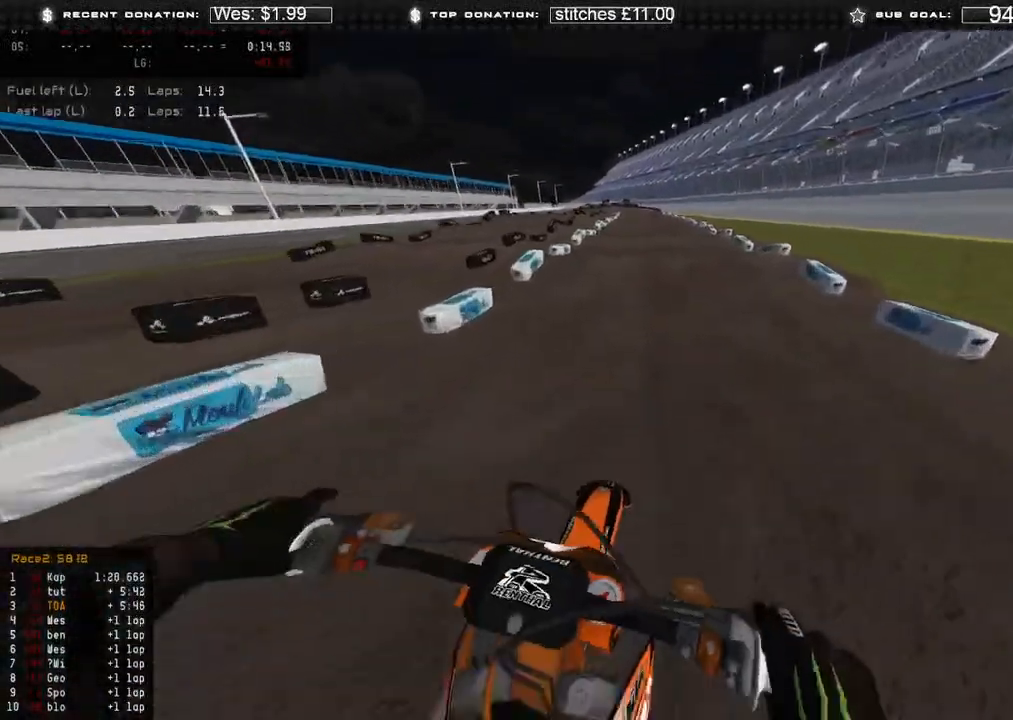
{"buttons": ["R2"], "left_stick": "center", "right_stick": "down", "events": [[17, "R3", "up"], [400, "right_stick", "down"]]}
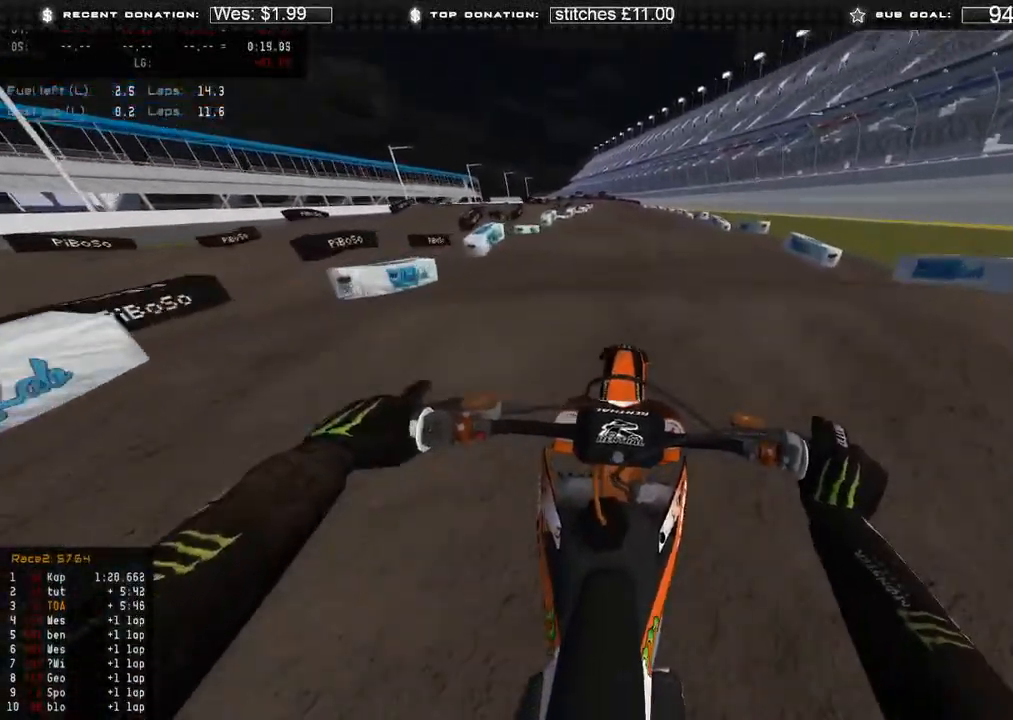
{"buttons": [], "left_stick": "up", "right_stick": "down", "events": [[133, "right_stick", "center"], [400, "left_stick", "up"], [417, "right_stick", "down"], [467, "R2", "up"]]}
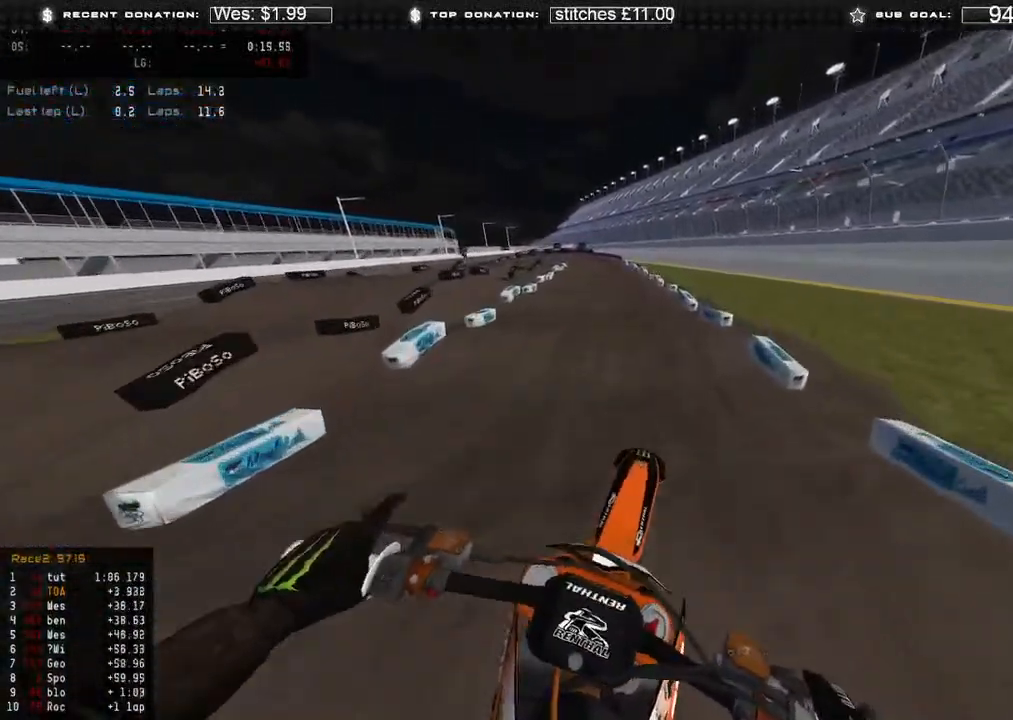
{"buttons": ["R2"], "left_stick": "up", "right_stick": "down-right", "events": [[67, "right_stick", "down-right"], [217, "R2", "down"]]}
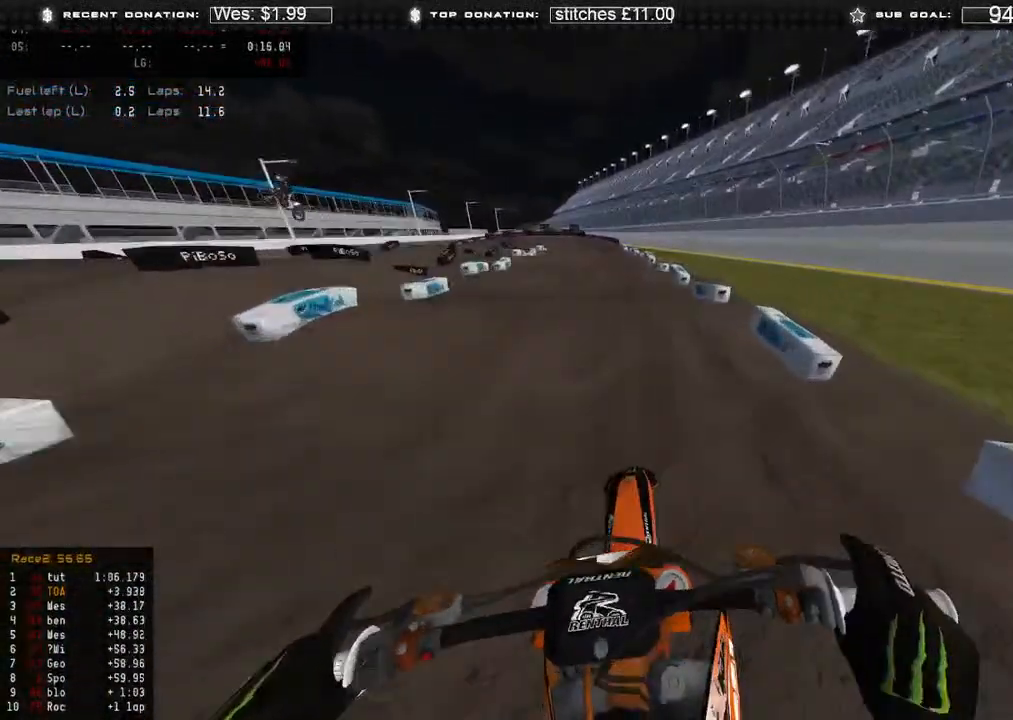
{"buttons": ["R2"], "left_stick": "up-left", "right_stick": "up", "events": [[150, "right_stick", "center"], [183, "left_stick", "center"], [200, "right_stick", "up"], [450, "left_stick", "up-left"]]}
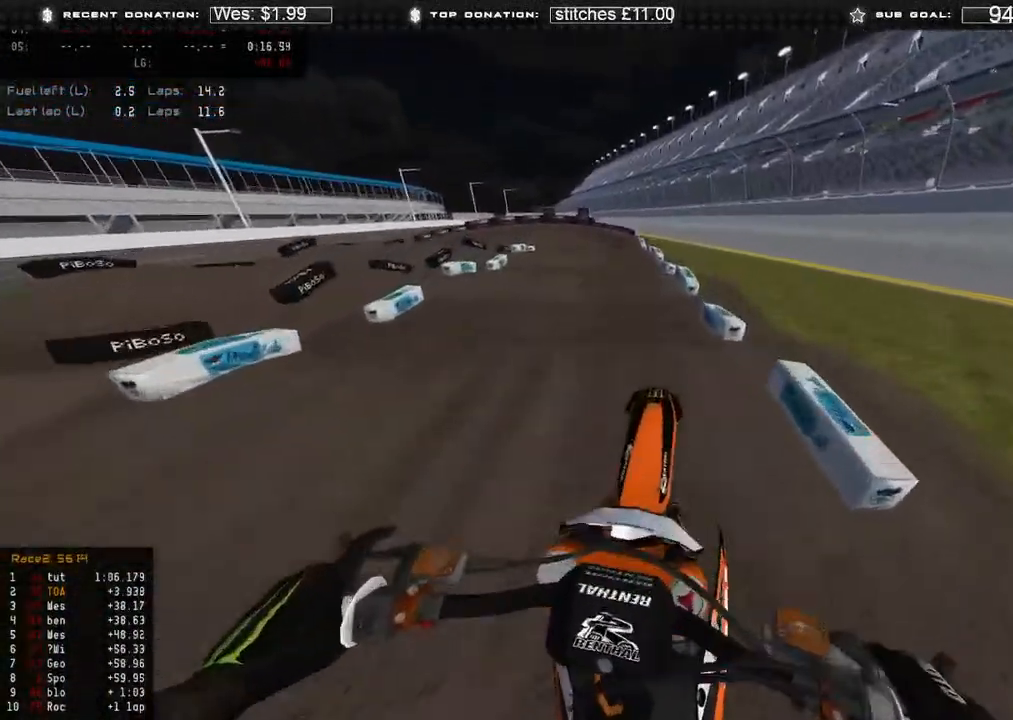
{"buttons": [], "left_stick": "up-left", "right_stick": "up-right", "events": [[183, "right_stick", "up-right"], [300, "X", "down"], [400, "R2", "up"], [417, "X", "up"]]}
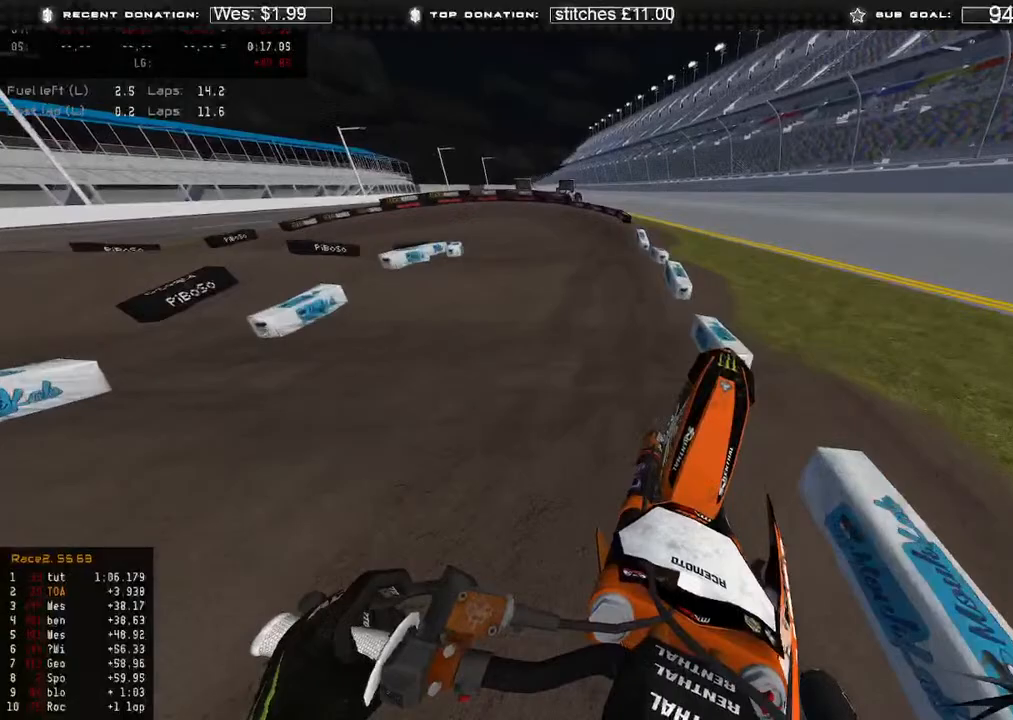
{"buttons": [], "left_stick": "up-left", "right_stick": "down", "events": [[50, "right_stick", "up"], [67, "R2", "down"], [183, "right_stick", "center"], [300, "right_stick", "down"], [500, "R2", "up"]]}
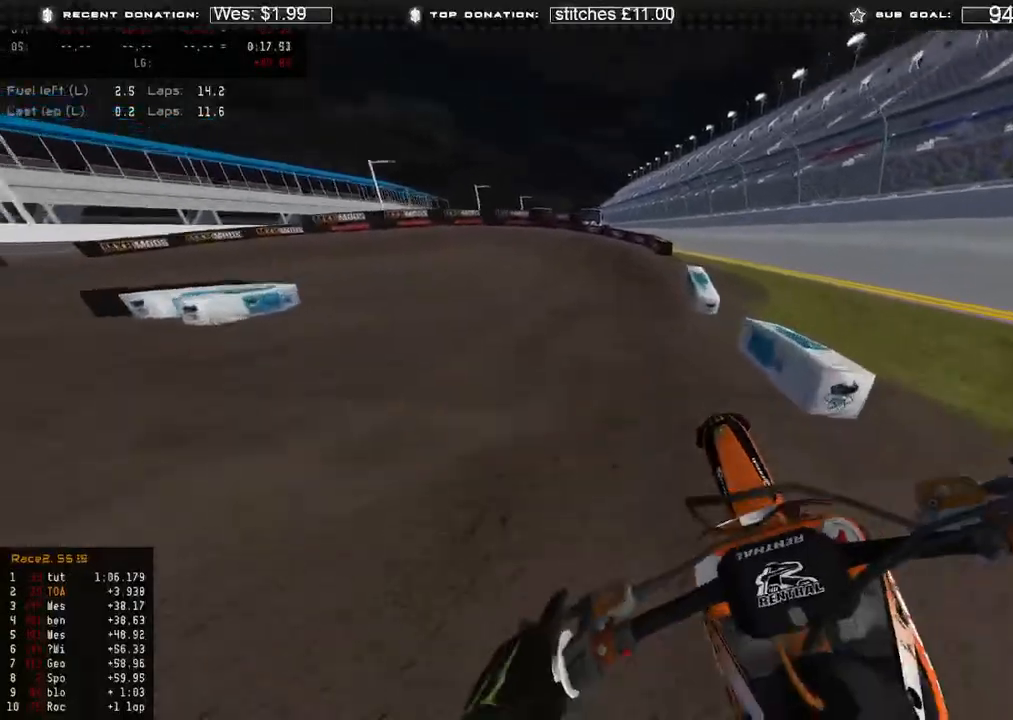
{"buttons": ["L2", "R3"], "left_stick": "up-left", "right_stick": "down", "events": [[167, "R2", "down"], [317, "R2", "up"], [450, "R3", "down"], [483, "L2", "down"]]}
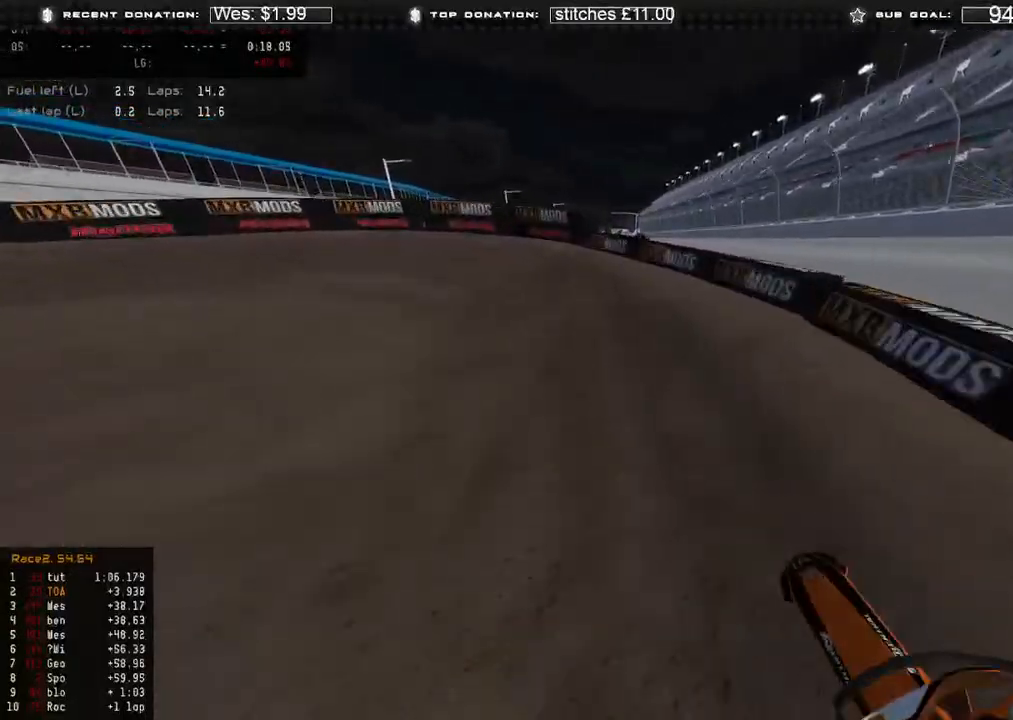
{"buttons": [], "left_stick": "up-left", "right_stick": "down-right", "events": [[17, "R3", "up"], [317, "right_stick", "down-right"], [417, "L2", "up"]]}
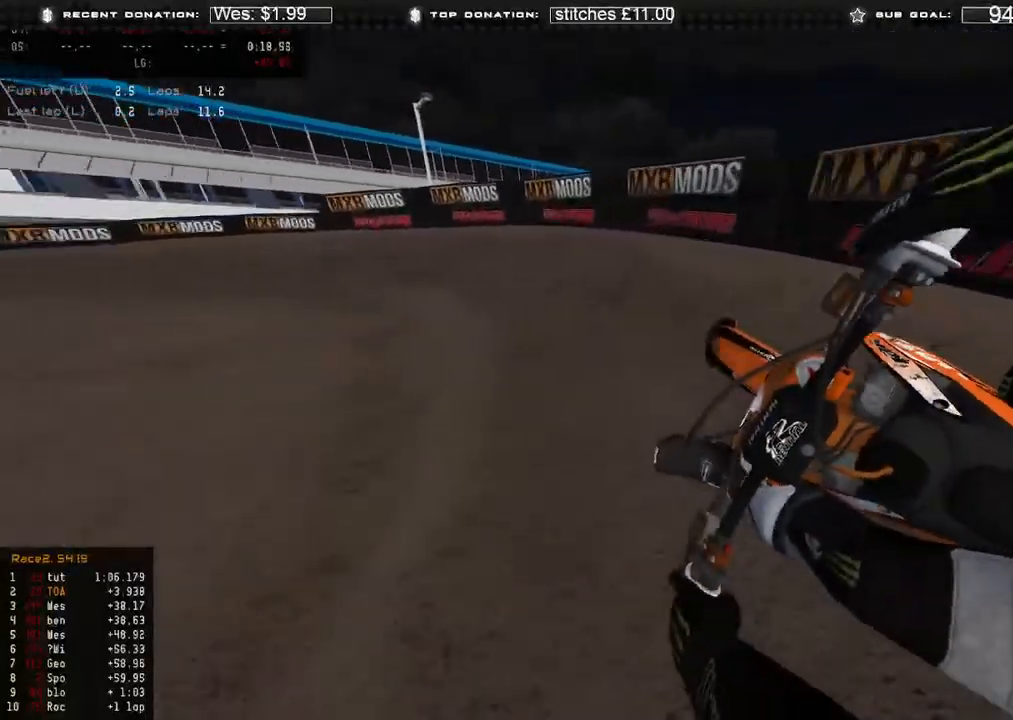
{"buttons": ["R2"], "left_stick": "up-left", "right_stick": "down-right", "events": [[267, "R2", "down"]]}
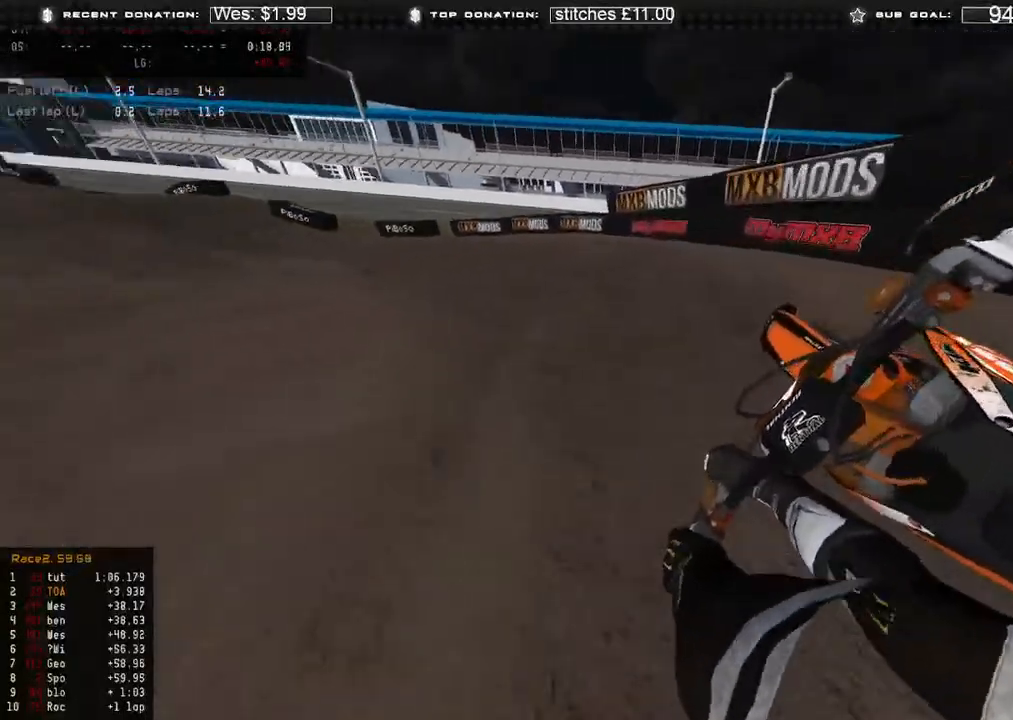
{"buttons": ["R2"], "left_stick": "up-left", "right_stick": "down-right", "events": []}
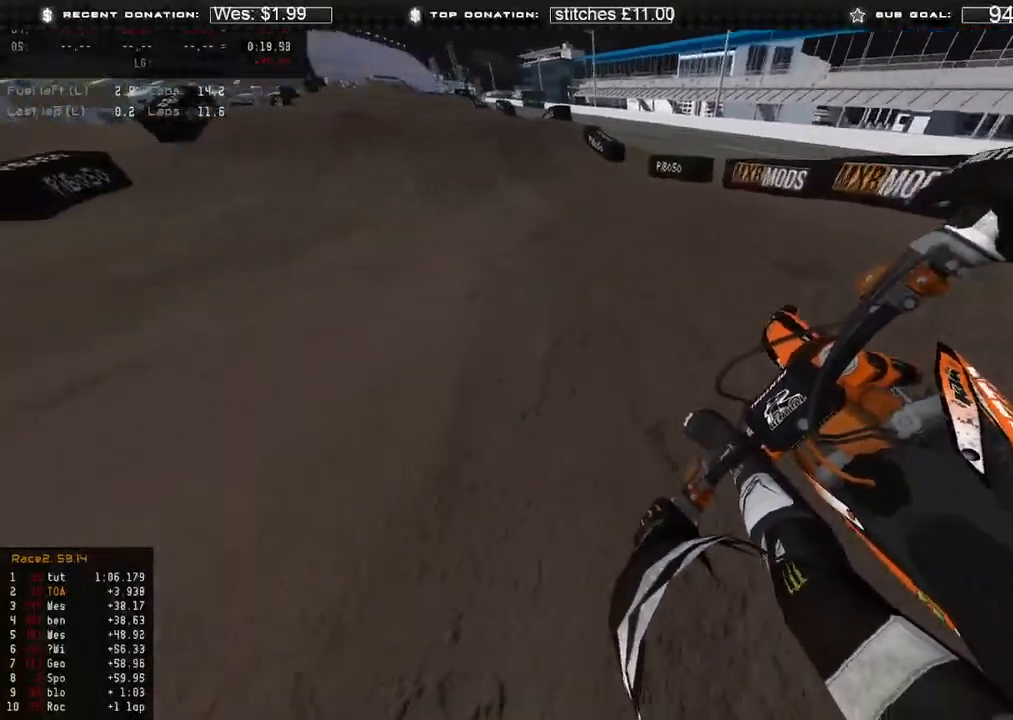
{"buttons": ["R2"], "left_stick": "up", "right_stick": "center", "events": [[300, "left_stick", "up"], [333, "right_stick", "center"], [367, "R3", "down"], [467, "R3", "up"]]}
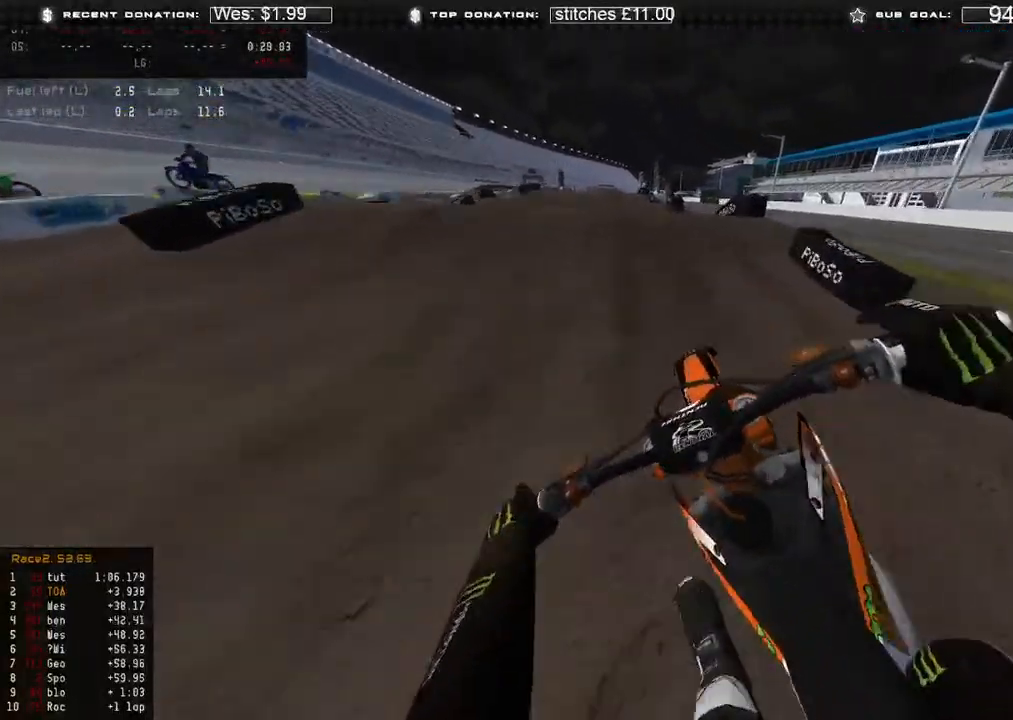
{"buttons": [], "left_stick": "up", "right_stick": "down-right", "events": [[183, "R3", "down"], [183, "right_stick", "down-right"], [250, "R3", "up"], [350, "R3", "down"], [450, "R2", "up"], [450, "R3", "up"]]}
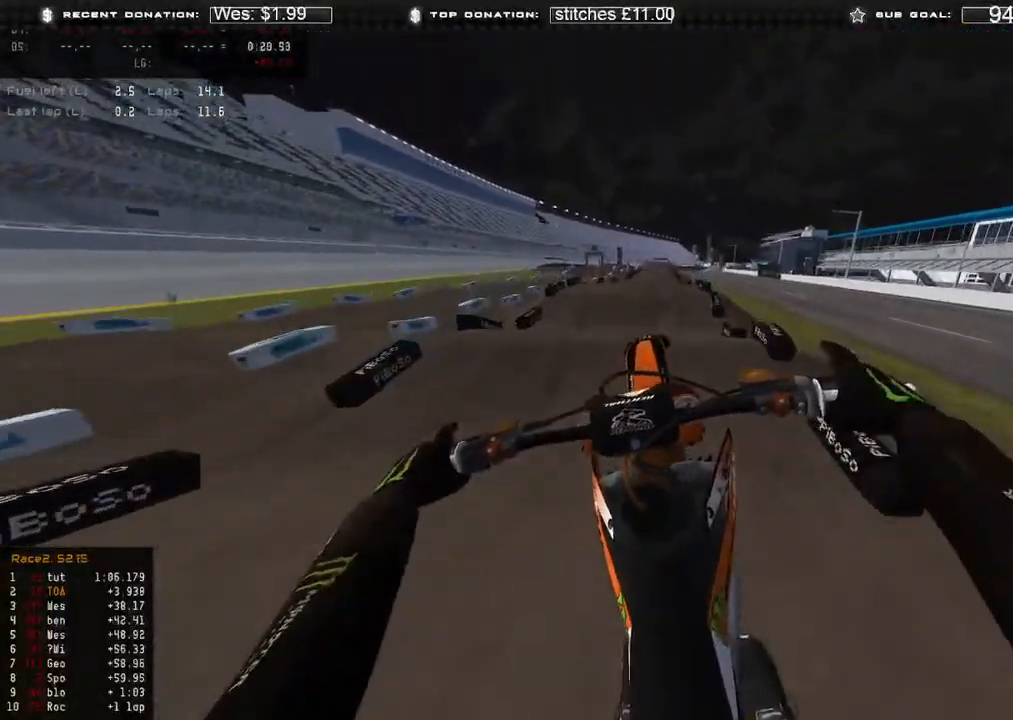
{"buttons": [], "left_stick": "right", "right_stick": "left", "events": [[17, "left_stick", "center"], [67, "left_stick", "right"], [200, "right_stick", "center"], [350, "right_stick", "down-left"], [400, "right_stick", "left"]]}
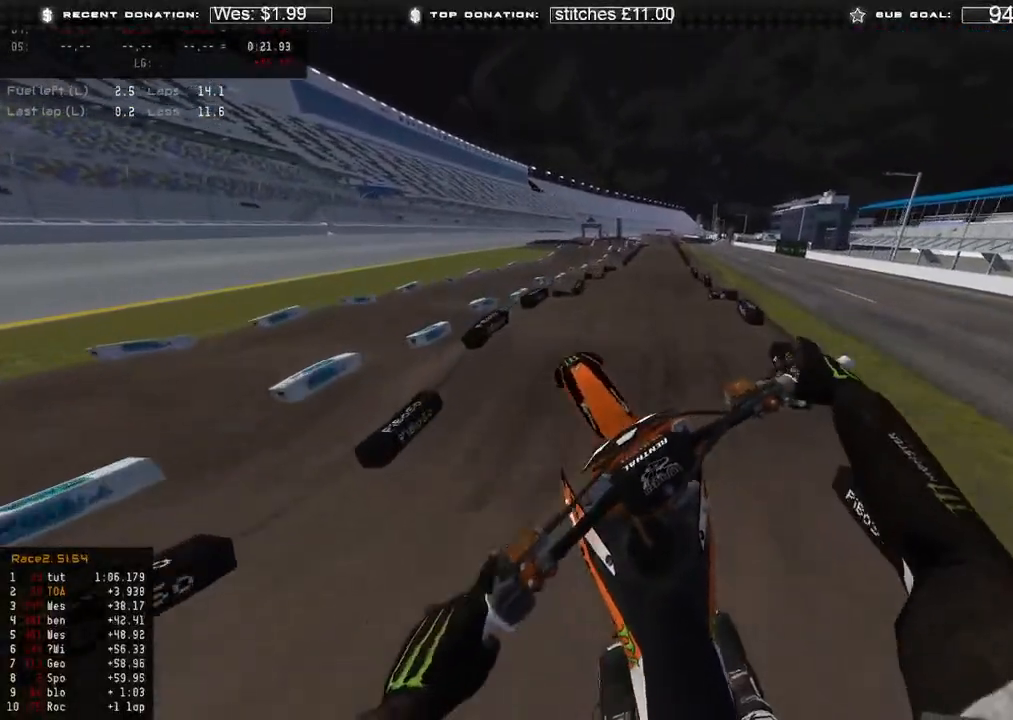
{"buttons": ["R2"], "left_stick": "up", "right_stick": "down", "events": [[67, "left_stick", "center"], [250, "right_stick", "up"], [300, "R2", "down"], [383, "right_stick", "center"], [483, "left_stick", "up"], [483, "right_stick", "down"]]}
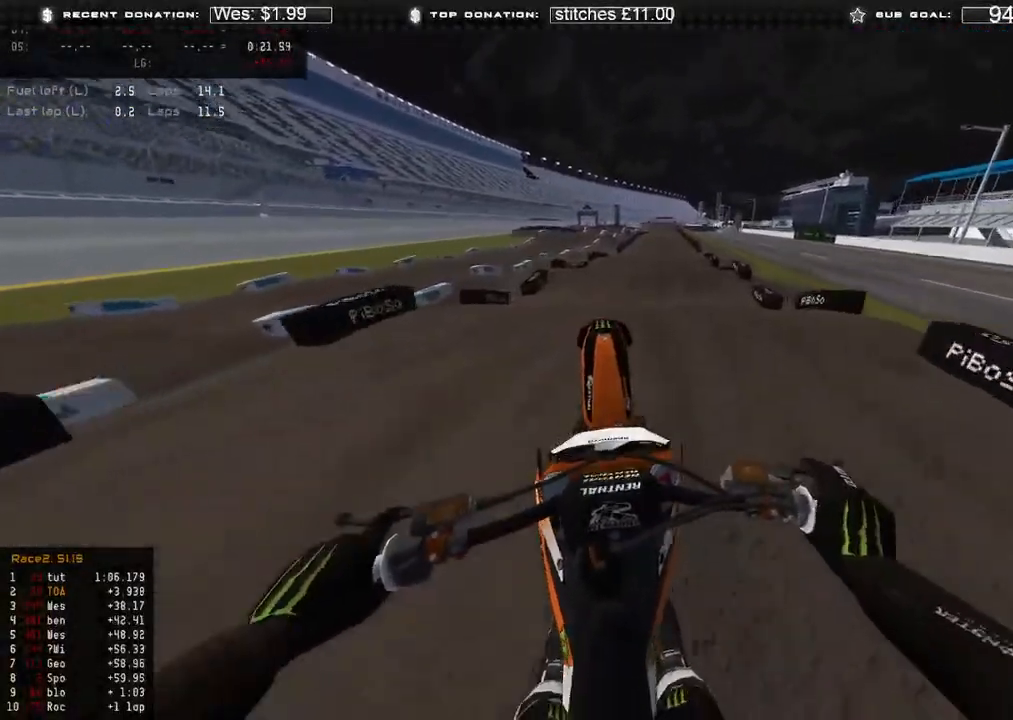
{"buttons": [], "left_stick": "center", "right_stick": "right", "events": [[17, "R3", "down"], [100, "R3", "up"], [133, "right_stick", "center"], [217, "R3", "down"], [217, "right_stick", "up"], [267, "R3", "up"], [450, "R2", "up"], [450, "right_stick", "right"], [500, "left_stick", "center"]]}
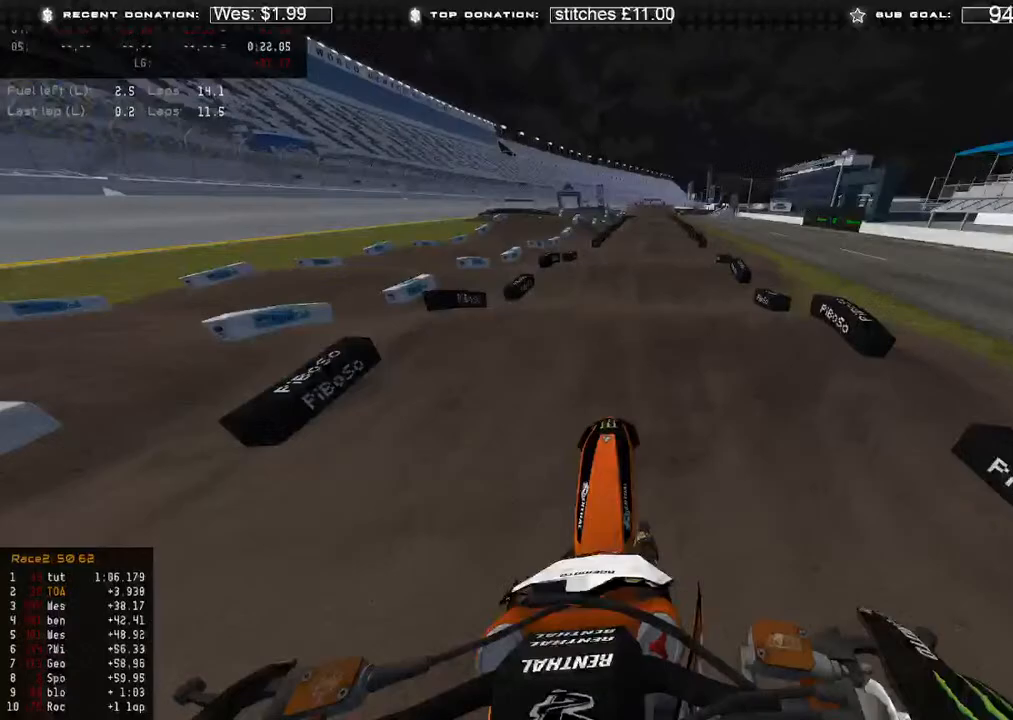
{"buttons": ["R2", "R3"], "left_stick": "up", "right_stick": "down", "events": [[50, "right_stick", "down"], [217, "R2", "down"], [217, "R3", "down"], [317, "R3", "up"], [417, "R3", "down"], [483, "left_stick", "up"]]}
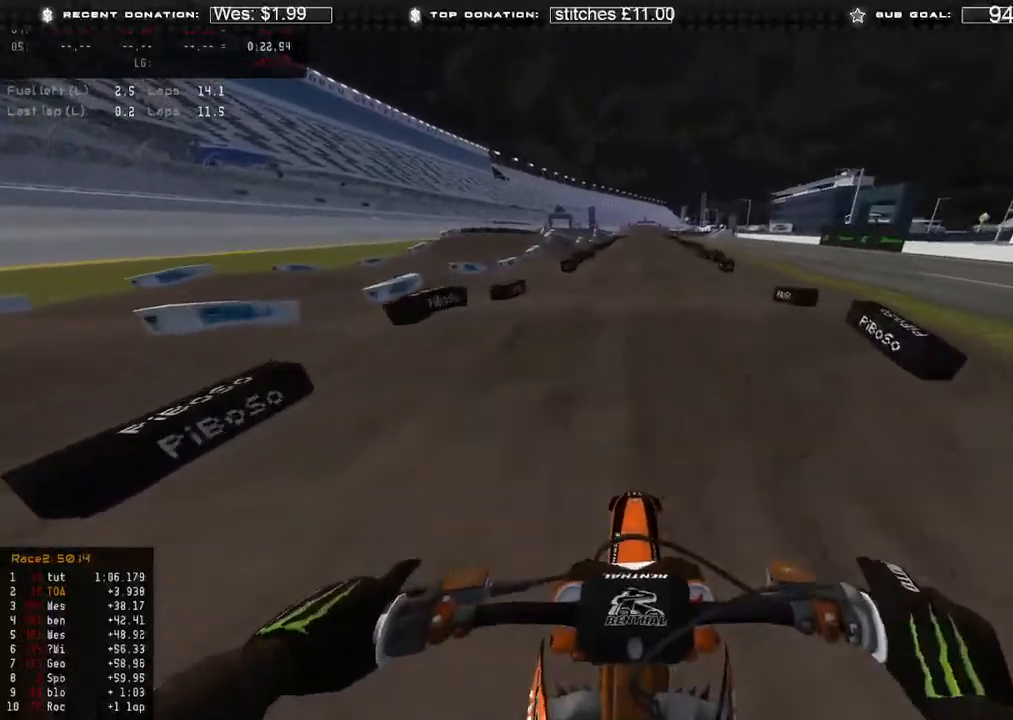
{"buttons": ["R2", "R3"], "left_stick": "center", "right_stick": "center", "events": [[17, "R3", "up"], [33, "right_stick", "center"], [150, "right_stick", "up"], [233, "R3", "down"], [317, "R3", "up"], [383, "right_stick", "center"], [400, "R3", "down"], [433, "left_stick", "center"]]}
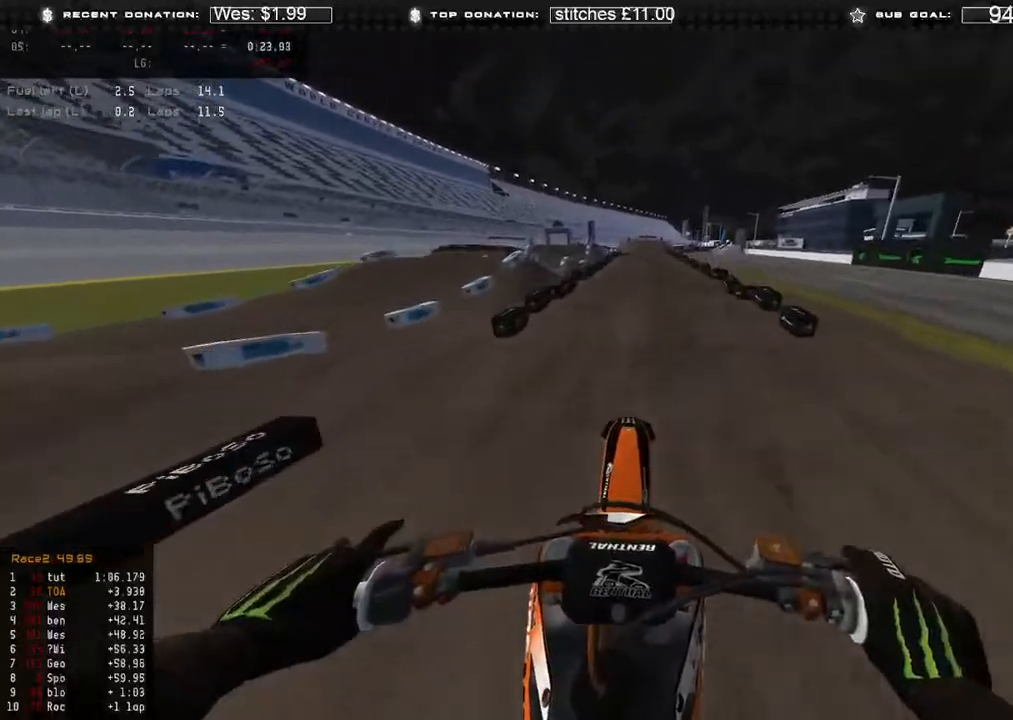
{"buttons": [], "left_stick": "center", "right_stick": "up", "events": [[17, "R3", "up"], [50, "R2", "up"], [233, "right_stick", "up"], [317, "R2", "down"], [500, "R2", "up"]]}
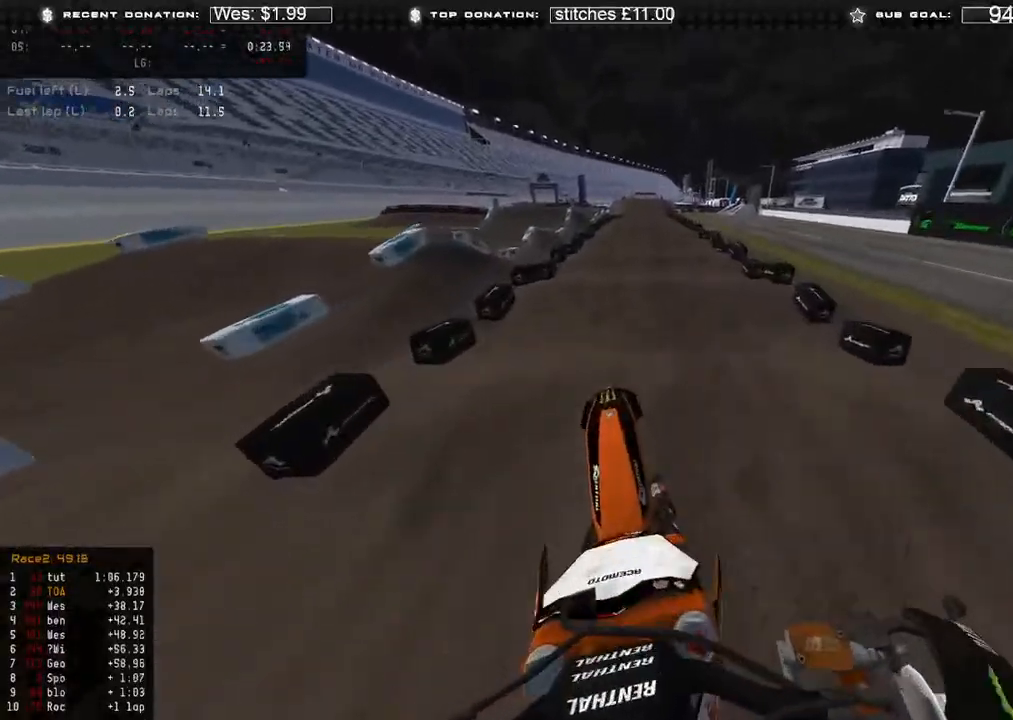
{"buttons": ["R2"], "left_stick": "up", "right_stick": "down", "events": [[133, "R2", "down"], [233, "right_stick", "center"], [283, "R3", "down"], [283, "left_stick", "up"], [283, "right_stick", "down-right"], [367, "right_stick", "down"], [400, "R3", "up"]]}
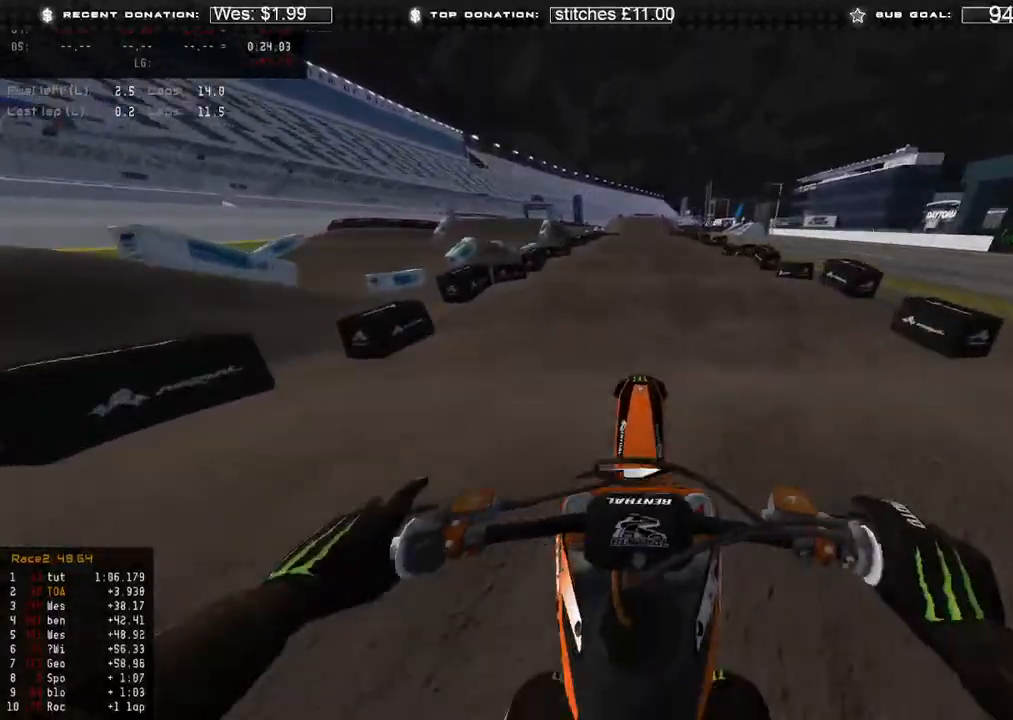
{"buttons": ["R2"], "left_stick": "up", "right_stick": "center", "events": [[17, "R3", "down"], [100, "R3", "up"], [167, "right_stick", "center"]]}
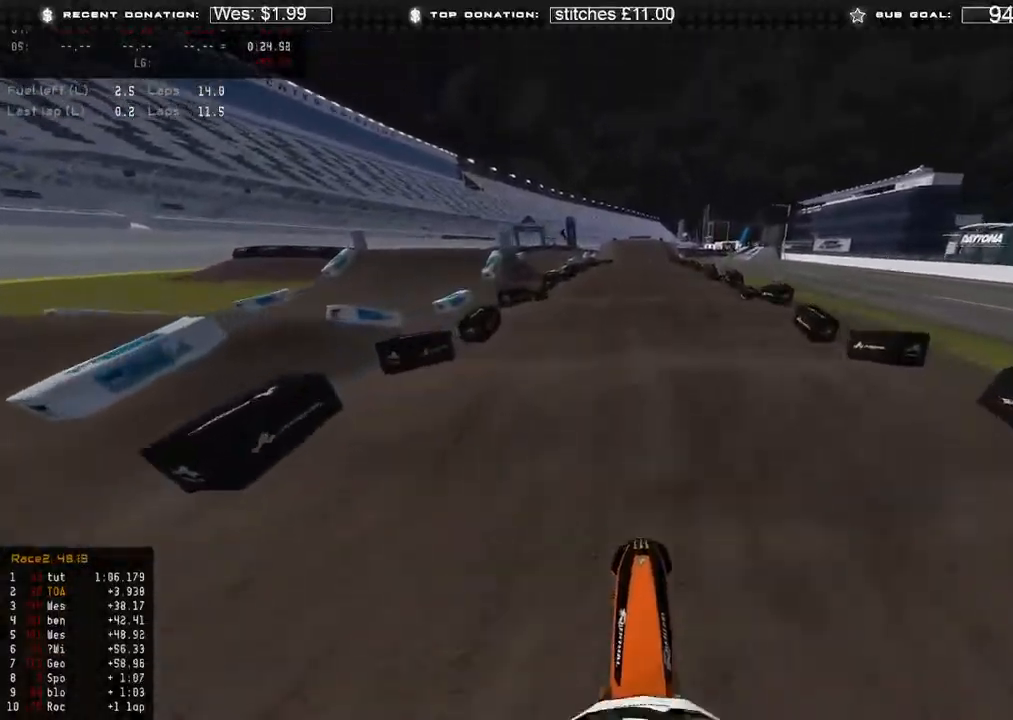
{"buttons": ["R2"], "left_stick": "up", "right_stick": "down", "events": [[67, "right_stick", "down"]]}
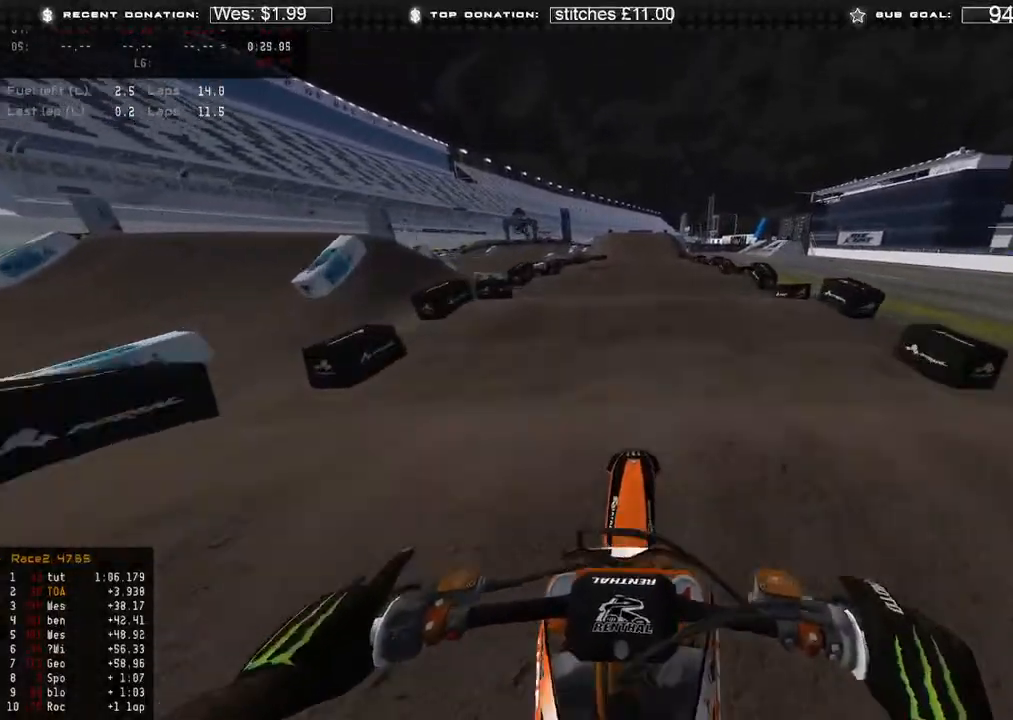
{"buttons": ["R2"], "left_stick": "center", "right_stick": "center", "events": [[200, "right_stick", "right"], [300, "right_stick", "center"], [383, "left_stick", "center"], [400, "right_stick", "up-right"], [467, "right_stick", "center"]]}
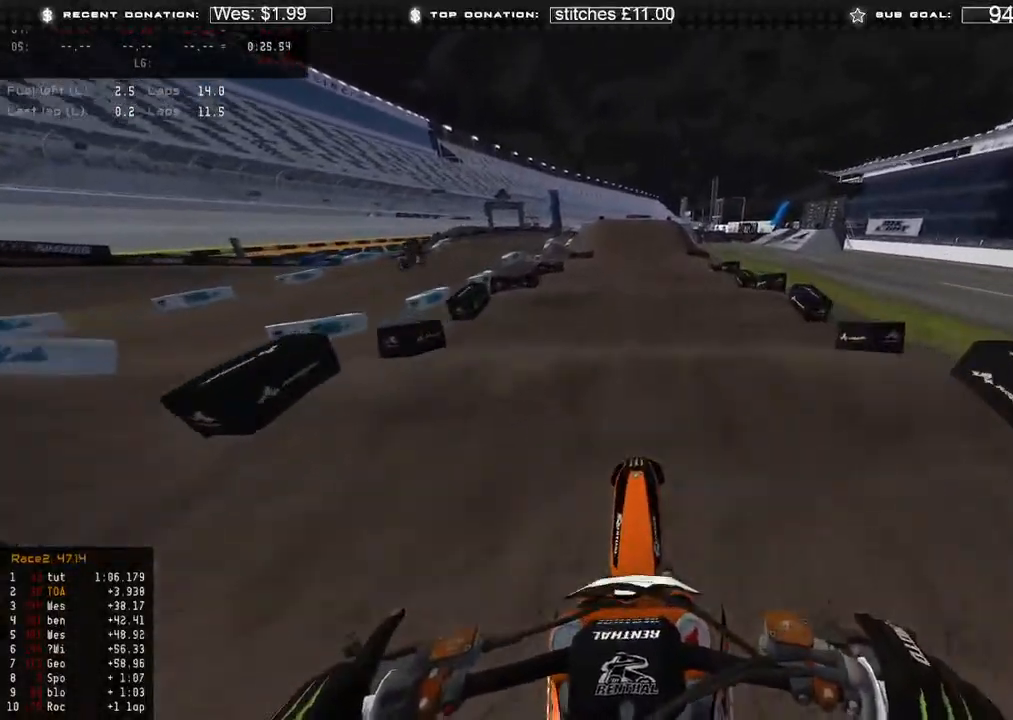
{"buttons": ["R2"], "left_stick": "center", "right_stick": "center", "events": [[17, "right_stick", "down"], [317, "right_stick", "center"]]}
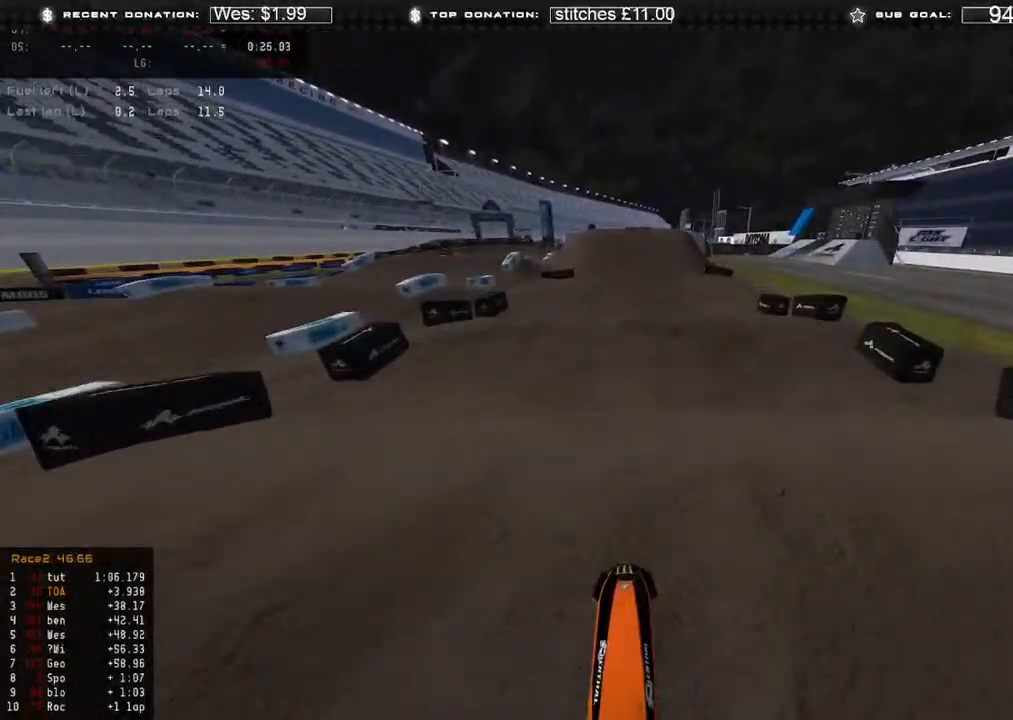
{"buttons": [], "left_stick": "center", "right_stick": "down-right", "events": [[417, "R2", "up"], [433, "right_stick", "down-right"]]}
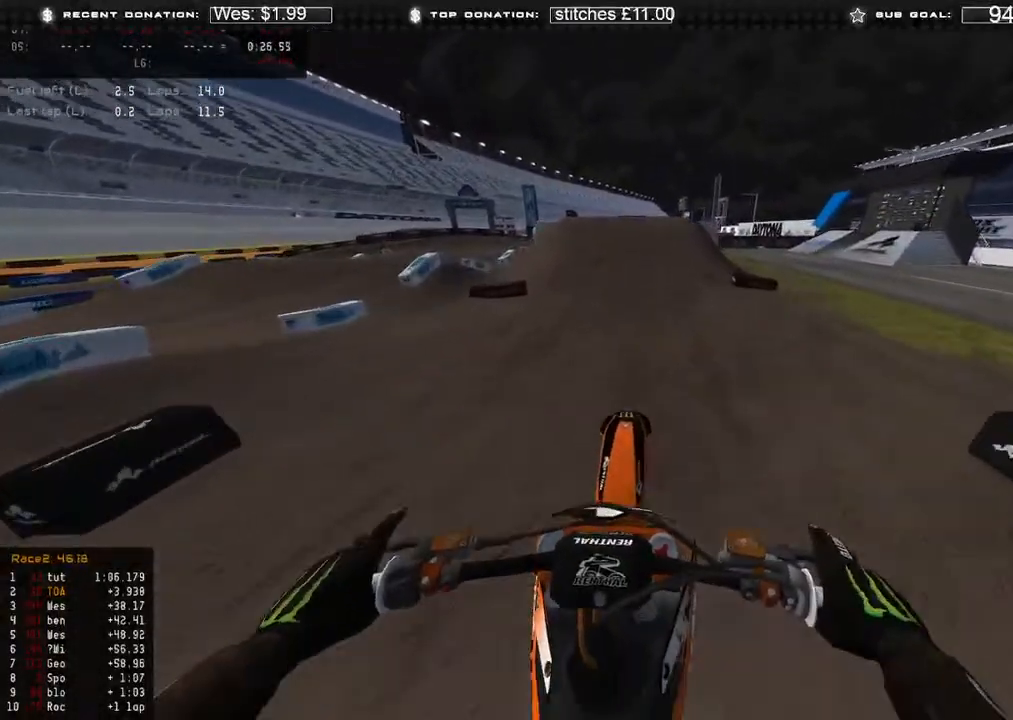
{"buttons": ["R2"], "left_stick": "center", "right_stick": "down-right", "events": [[33, "R2", "down"], [100, "right_stick", "up-right"], [200, "right_stick", "center"], [283, "right_stick", "down-right"]]}
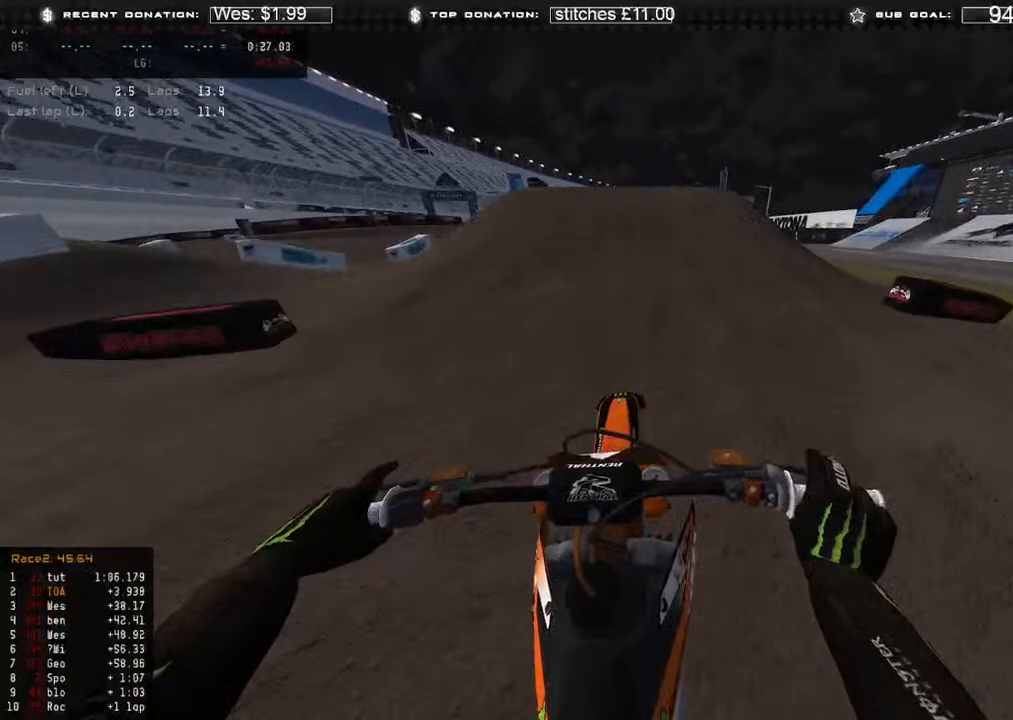
{"buttons": ["R2", "R3"], "left_stick": "up-right", "right_stick": "center", "events": [[400, "left_stick", "up-right"], [433, "R3", "down"], [450, "right_stick", "center"]]}